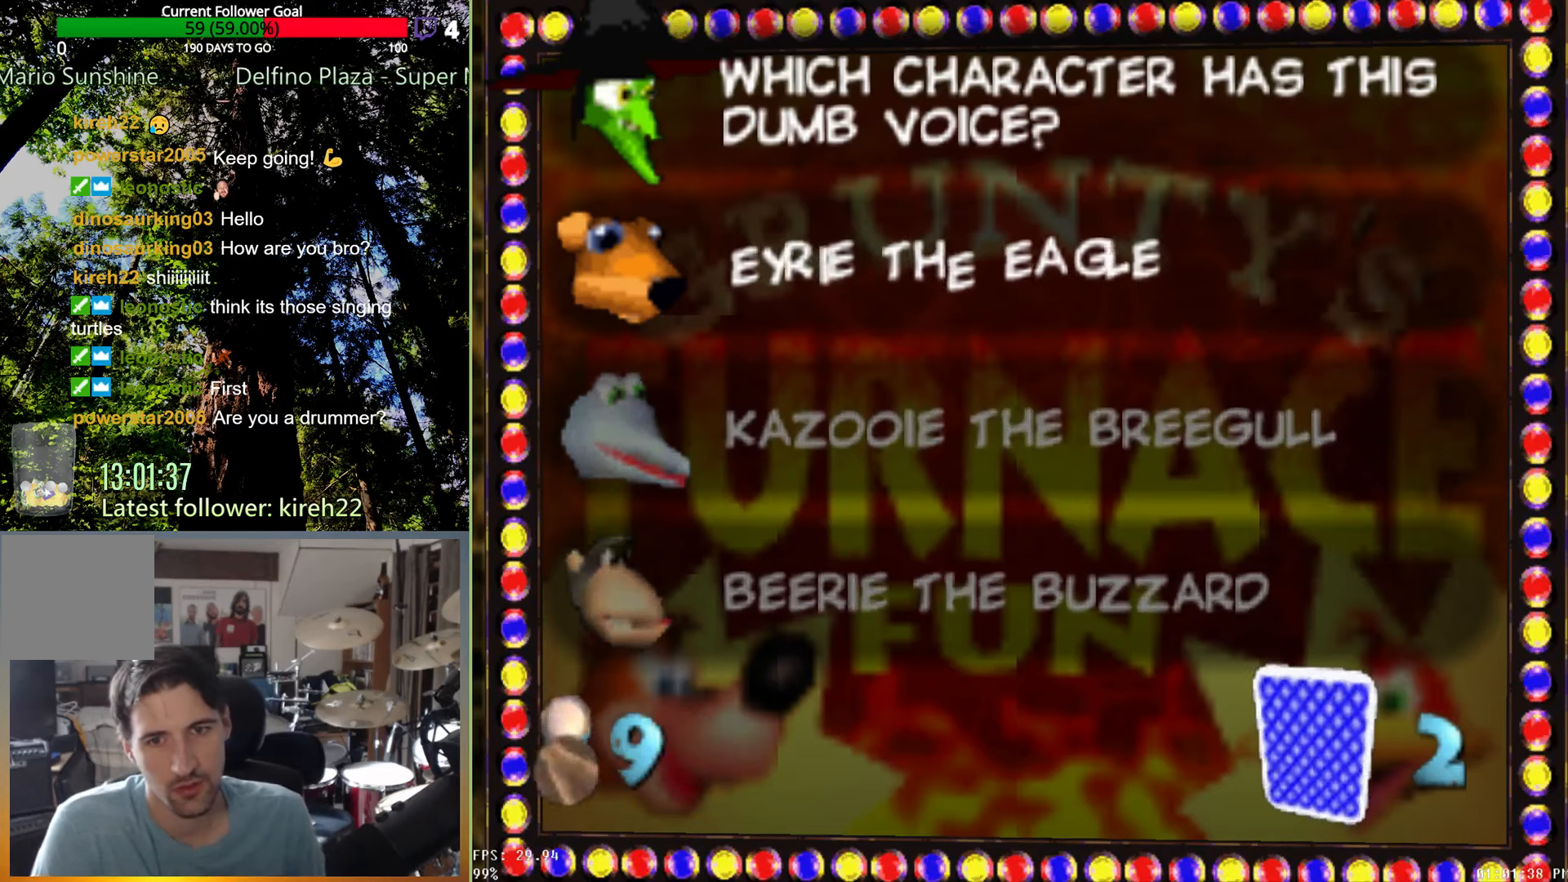
Gameplay with a controller (Xbox layout); each line is a JSON object with the inputs held at the frame after it (dt_ms = milliseconds from this image to that frame). "events" lists button and stick changes between this image and that frame as [ms after this image, input, new state], when the widget could be followed in between. Not read: L3 R3.
{"dt_ms": 500, "buttons": [], "left_stick": "center", "right_stick": "center", "events": [[167, "left_stick", "down"], [375, "left_stick", "center"]]}
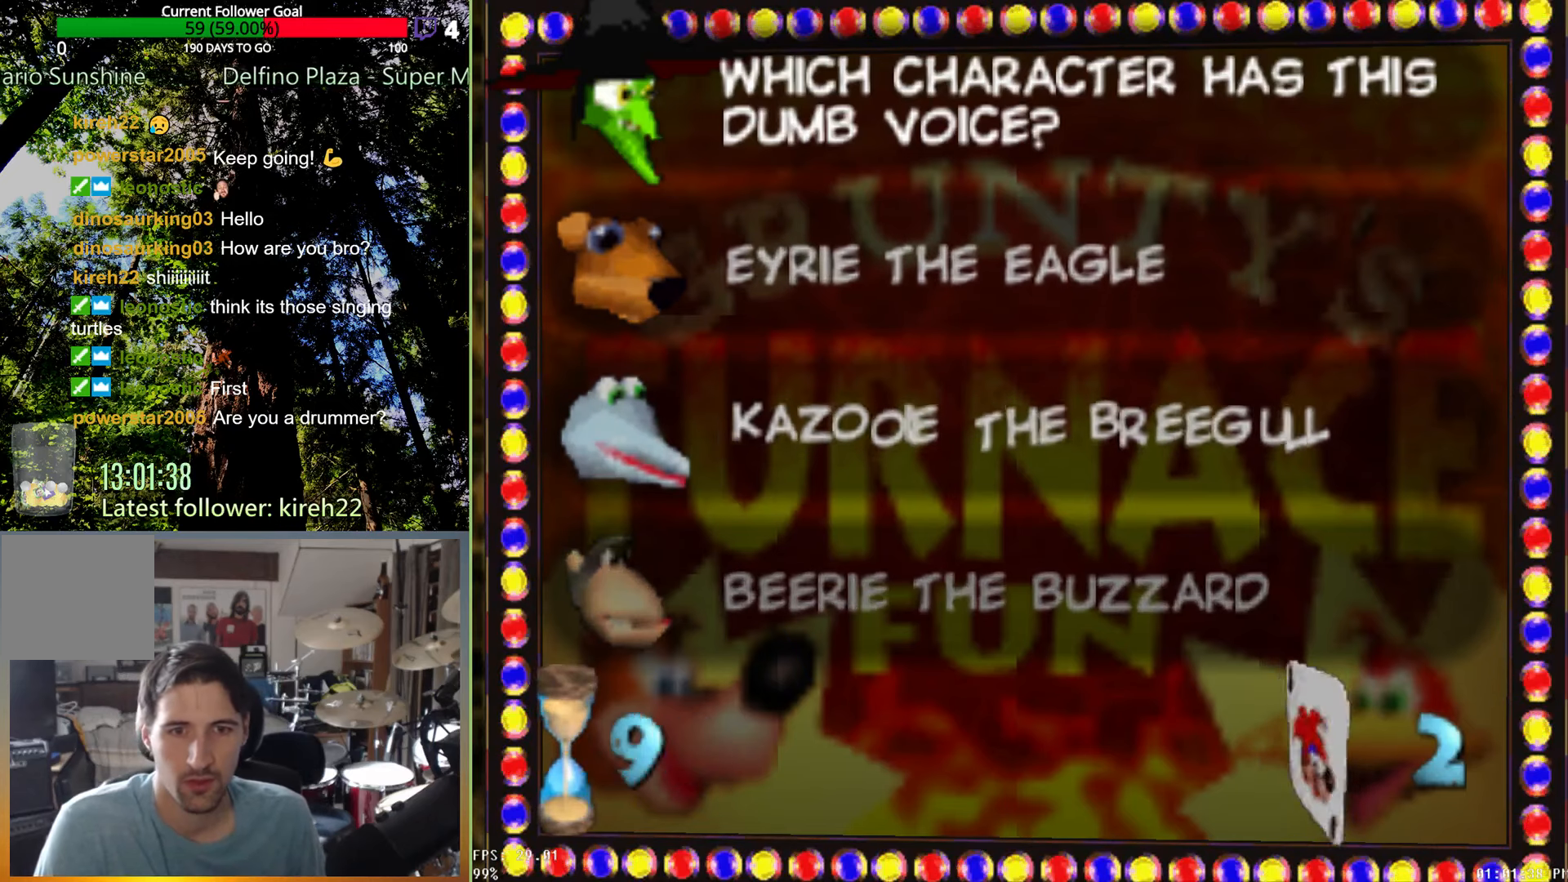
{"dt_ms": 500, "buttons": [], "left_stick": "center", "right_stick": "center", "events": [[125, "left_stick", "down"], [333, "left_stick", "center"]]}
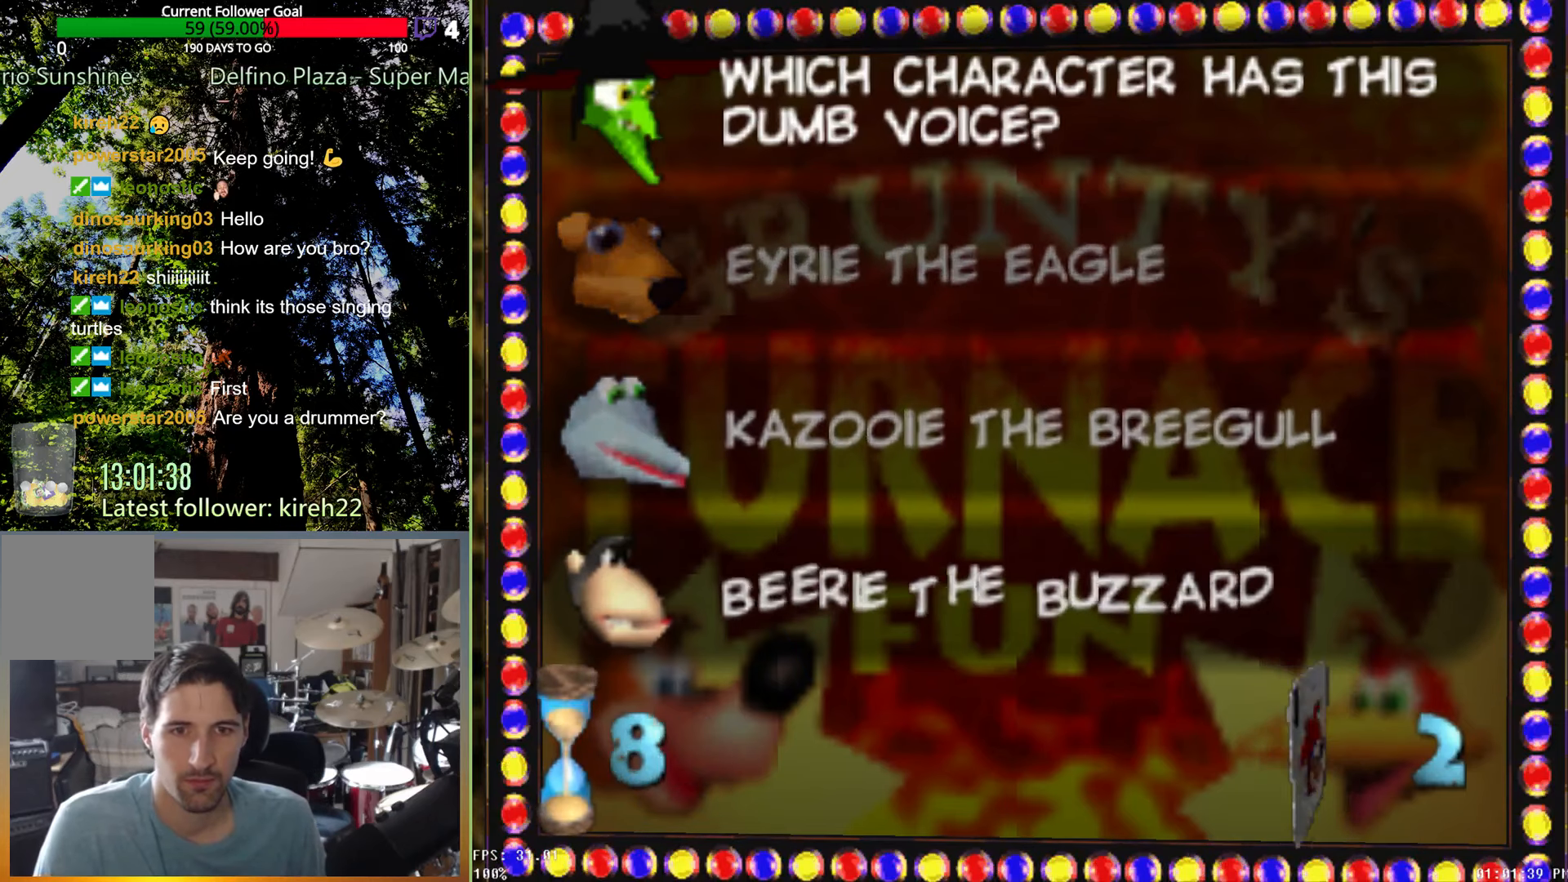
{"dt_ms": 1000, "buttons": [], "left_stick": "center", "right_stick": "center", "events": [[292, "left_stick", "up"], [521, "left_stick", "center"]]}
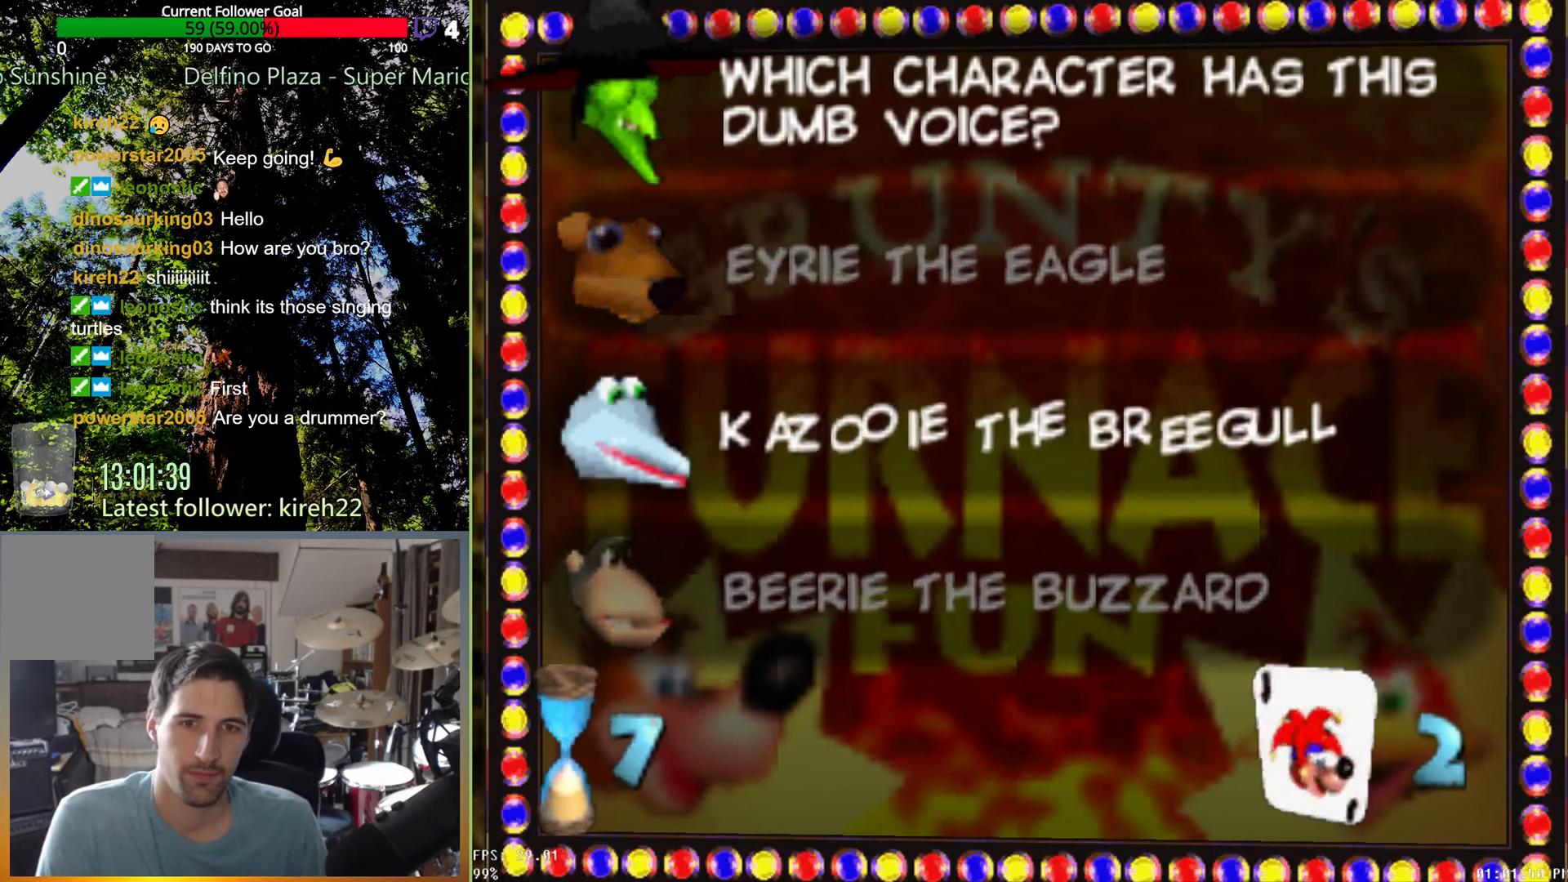
{"dt_ms": 1000, "buttons": [], "left_stick": "center", "right_stick": "center", "events": [[521, "left_stick", "up"], [688, "left_stick", "center"]]}
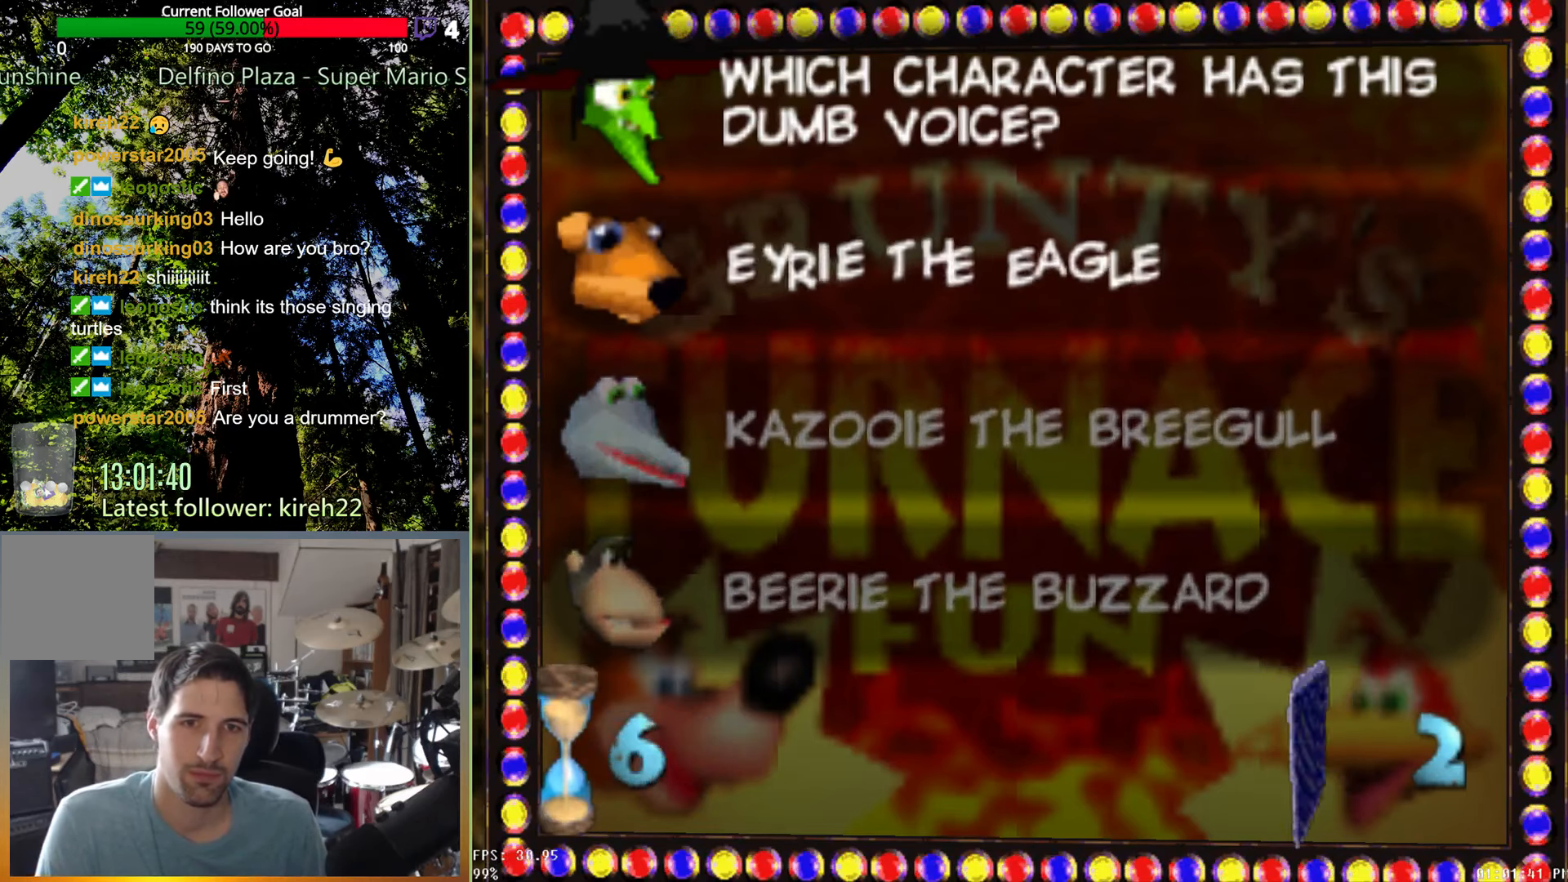
{"dt_ms": 500, "buttons": [], "left_stick": "center", "right_stick": "center", "events": []}
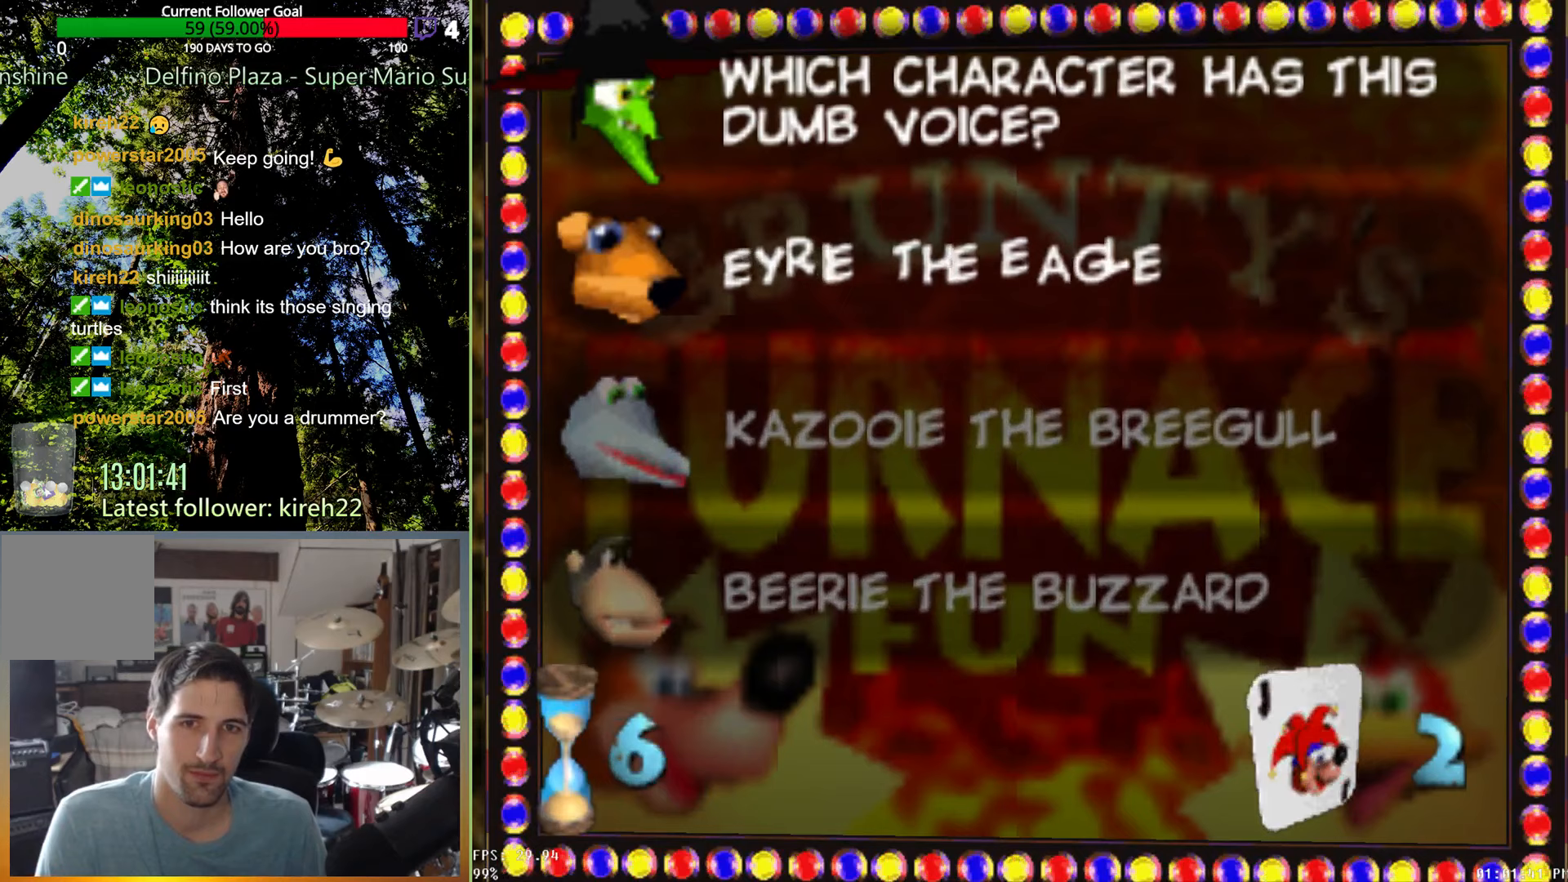
{"dt_ms": 500, "buttons": [], "left_stick": "center", "right_stick": "center", "events": []}
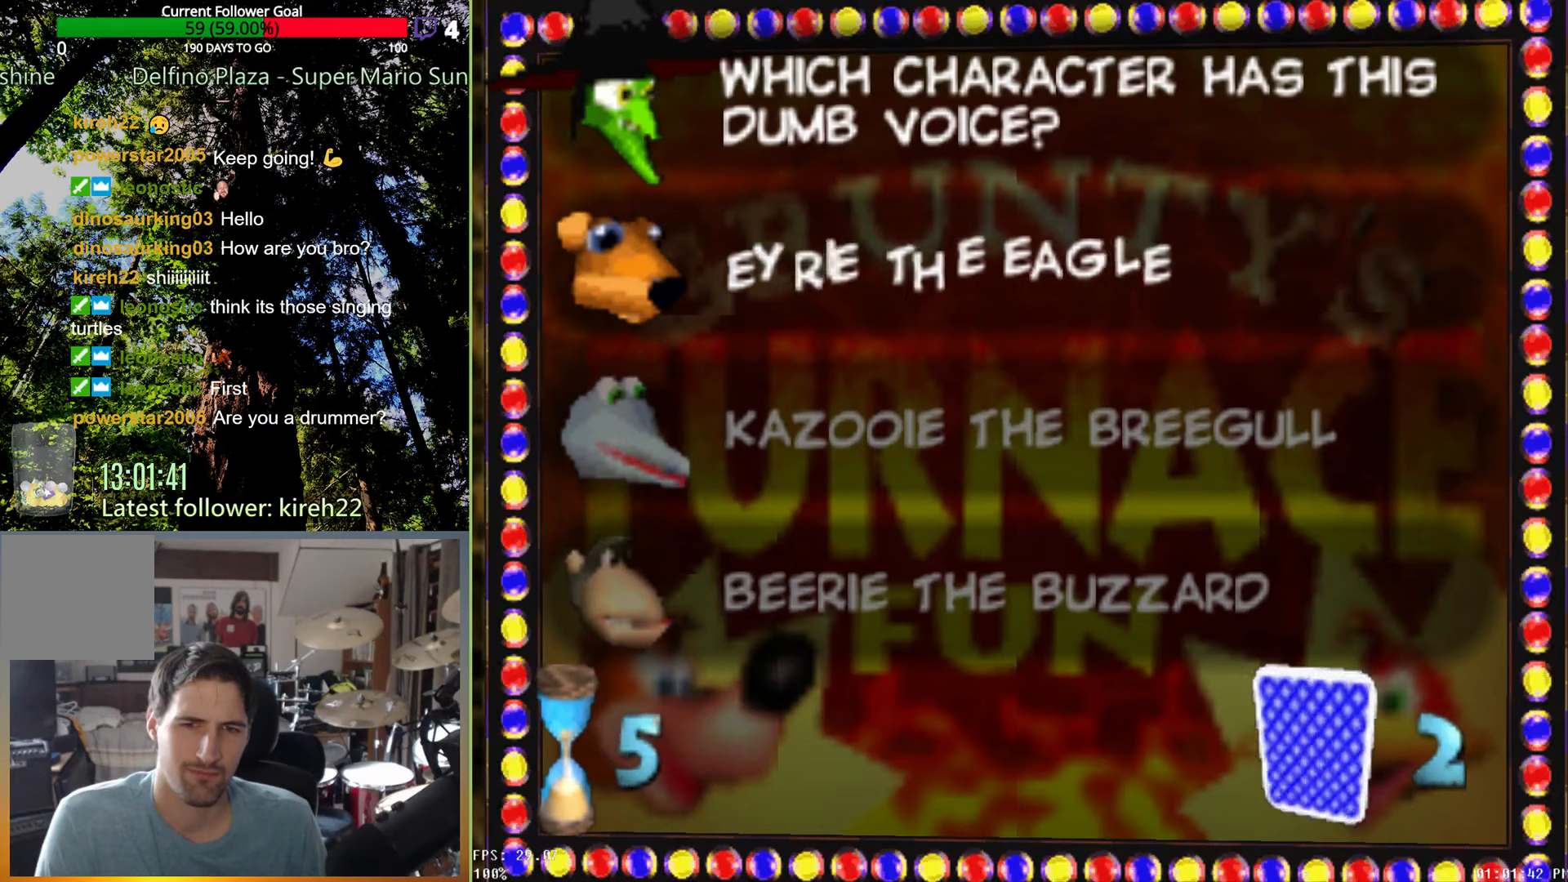
{"dt_ms": 500, "buttons": [], "left_stick": "center", "right_stick": "center", "events": []}
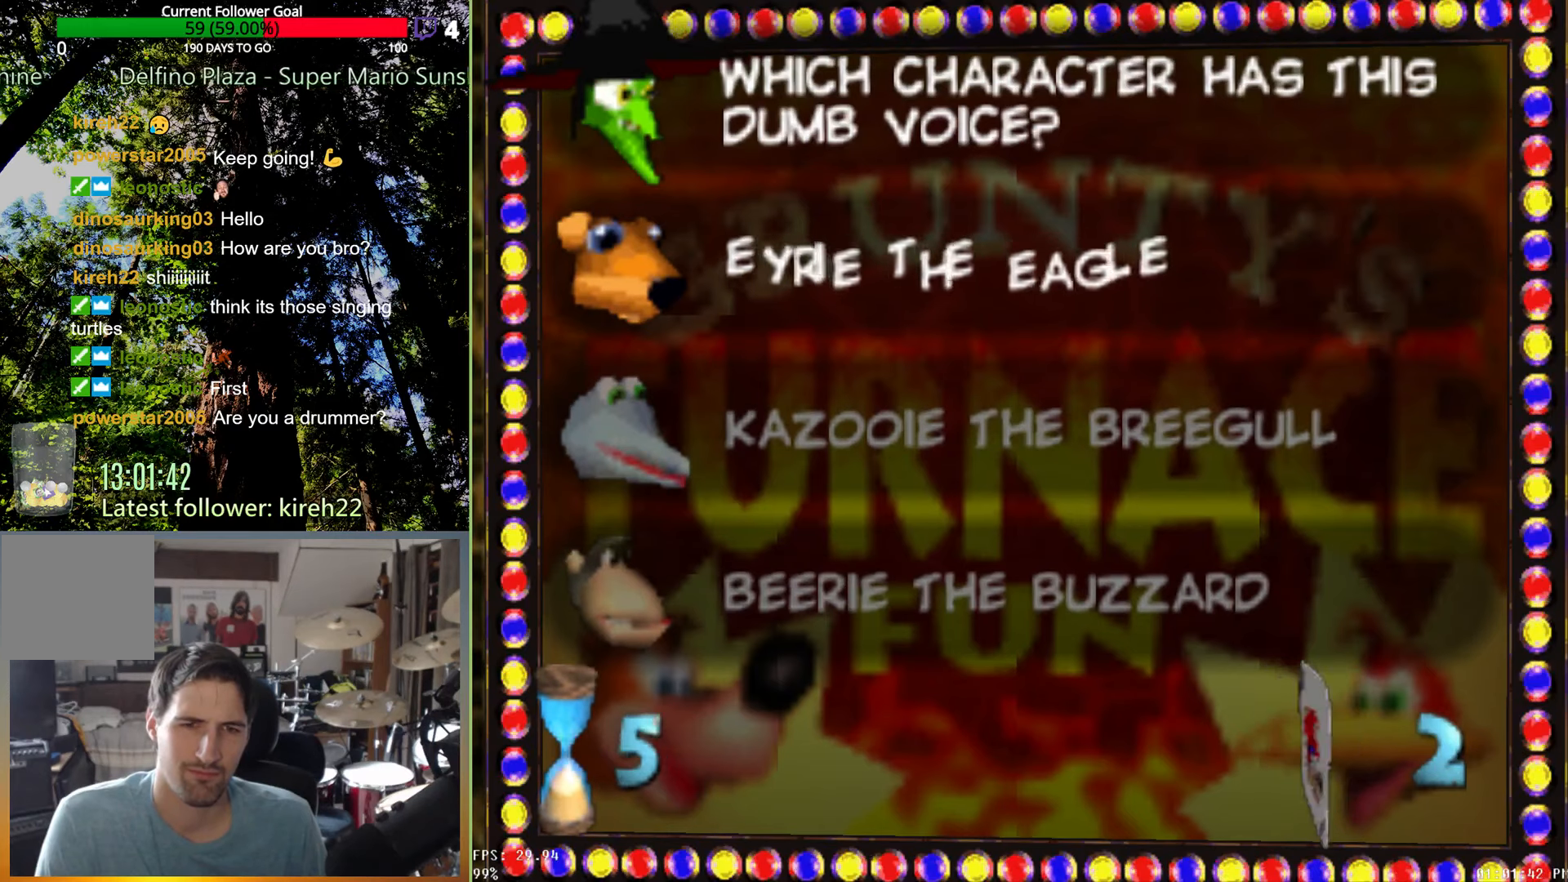
{"dt_ms": 500, "buttons": ["A"], "left_stick": "center", "right_stick": "center", "events": [[333, "A", "down"]]}
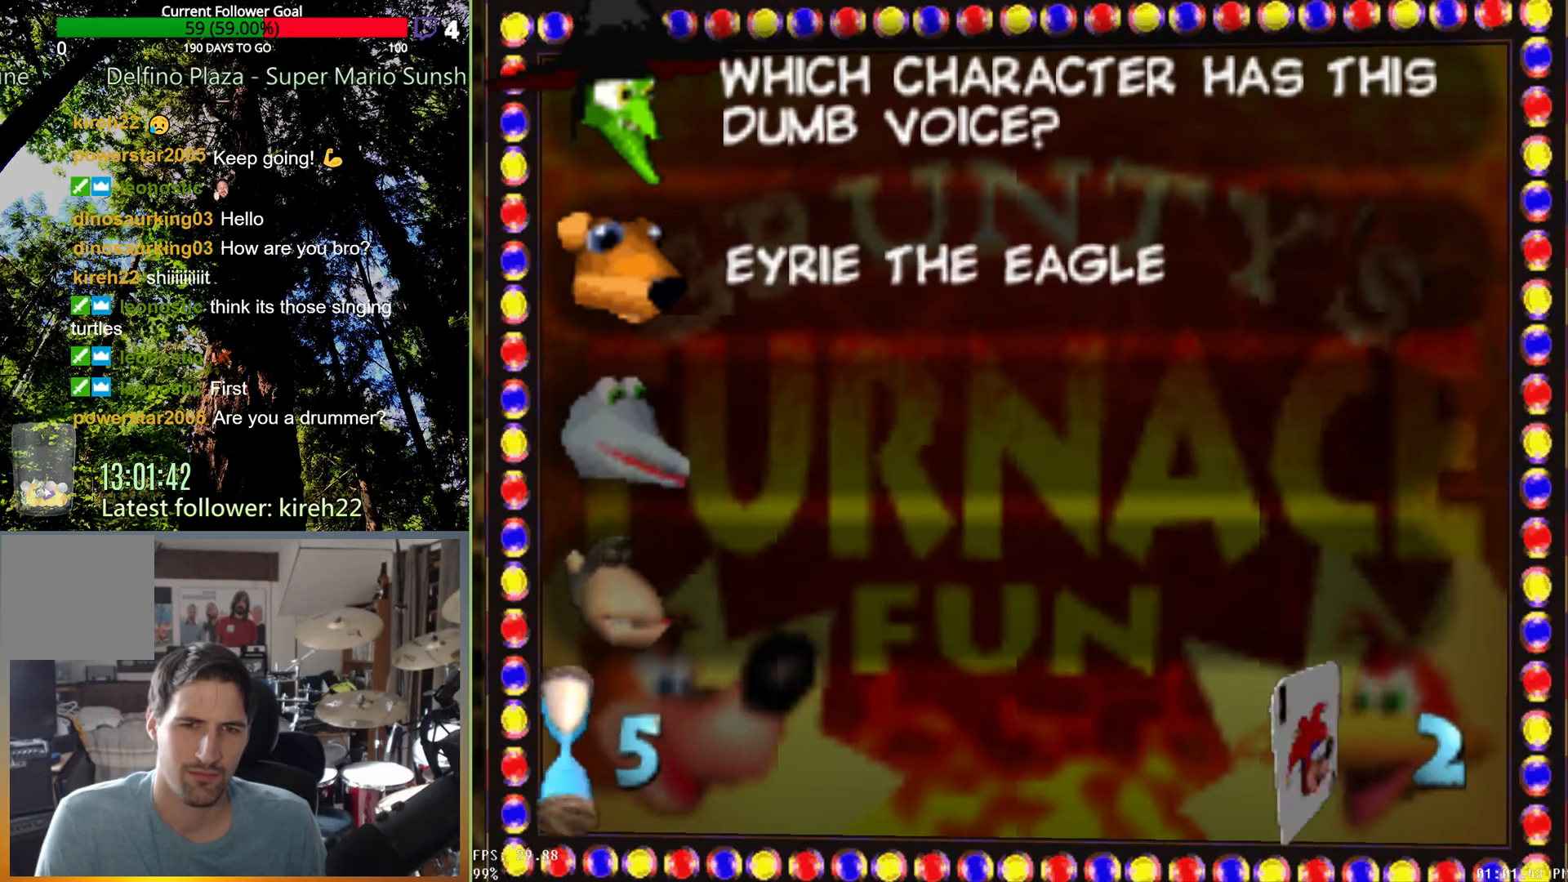
{"dt_ms": 500, "buttons": [], "left_stick": "center", "right_stick": "center", "events": [[63, "A", "up"]]}
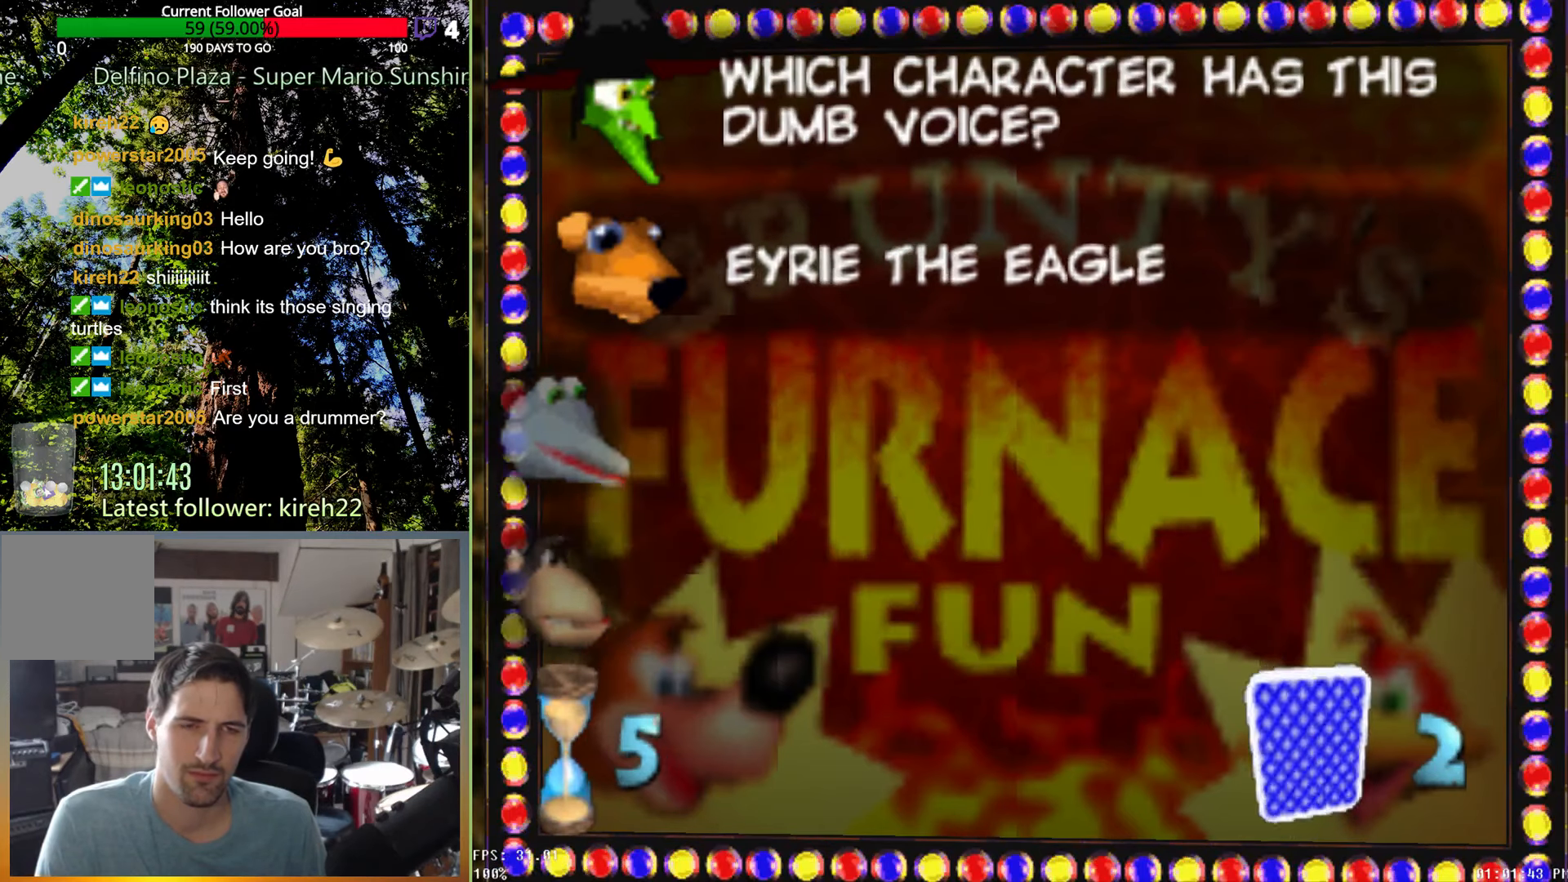
{"dt_ms": 500, "buttons": [], "left_stick": "center", "right_stick": "center", "events": []}
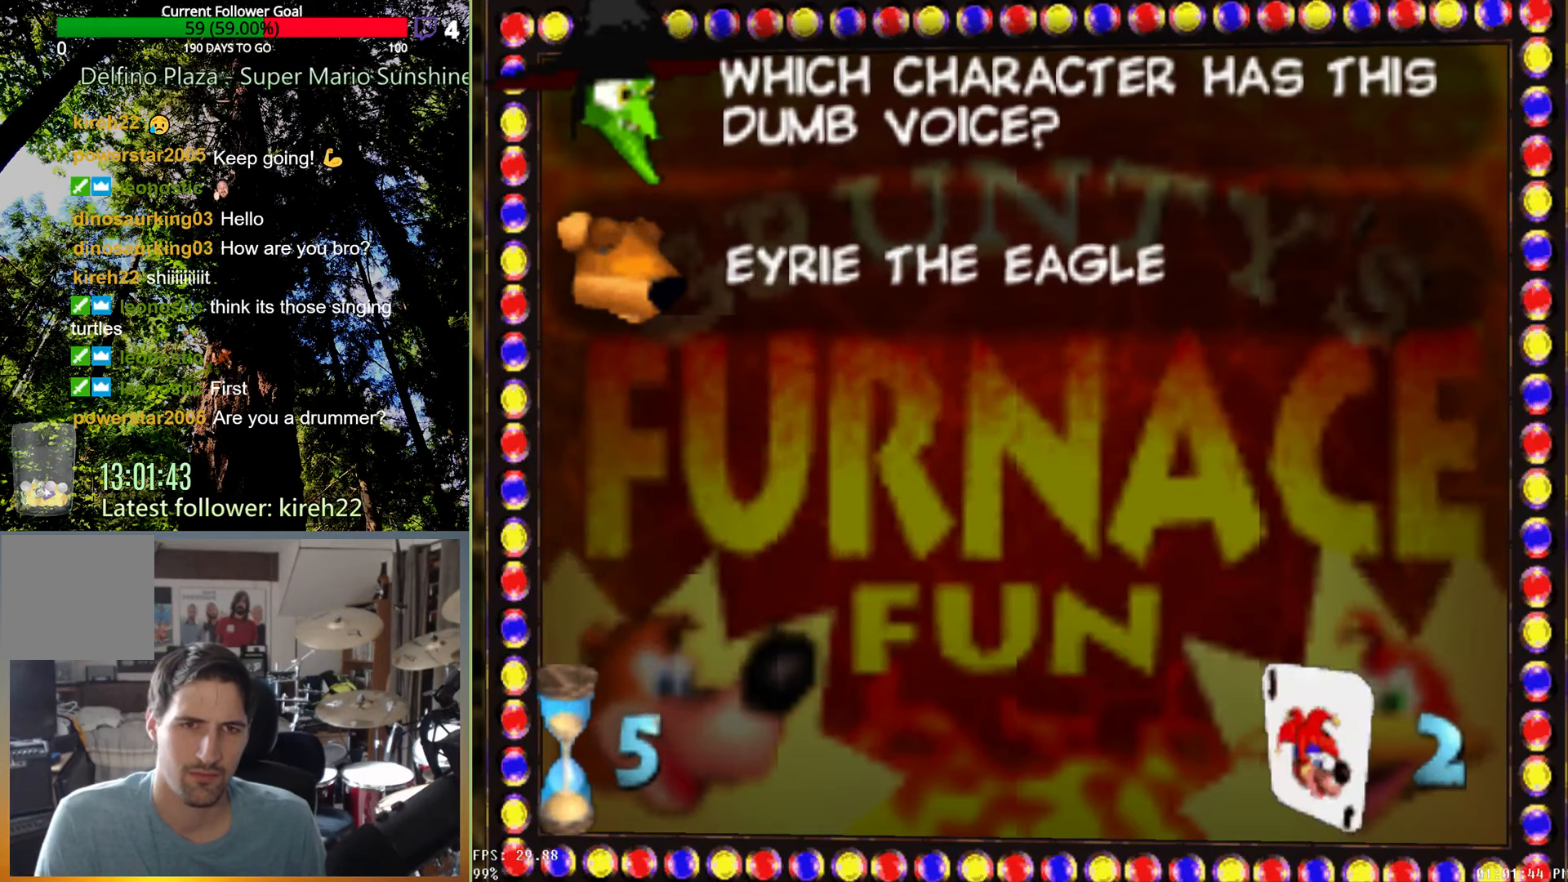
{"dt_ms": 500, "buttons": [], "left_stick": "center", "right_stick": "center", "events": []}
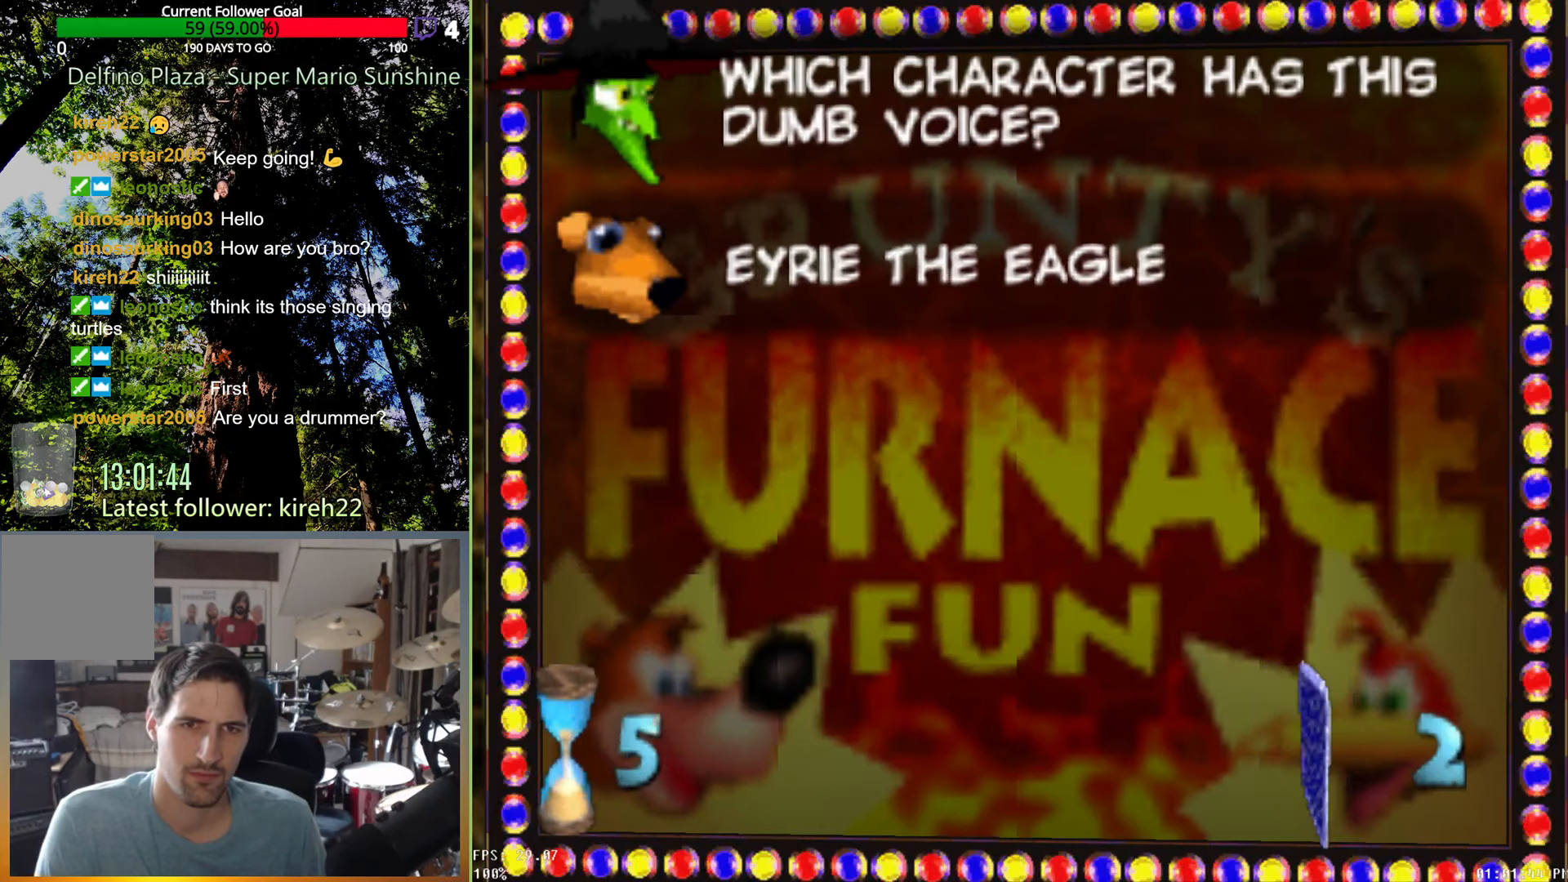
{"dt_ms": 500, "buttons": [], "left_stick": "center", "right_stick": "center", "events": []}
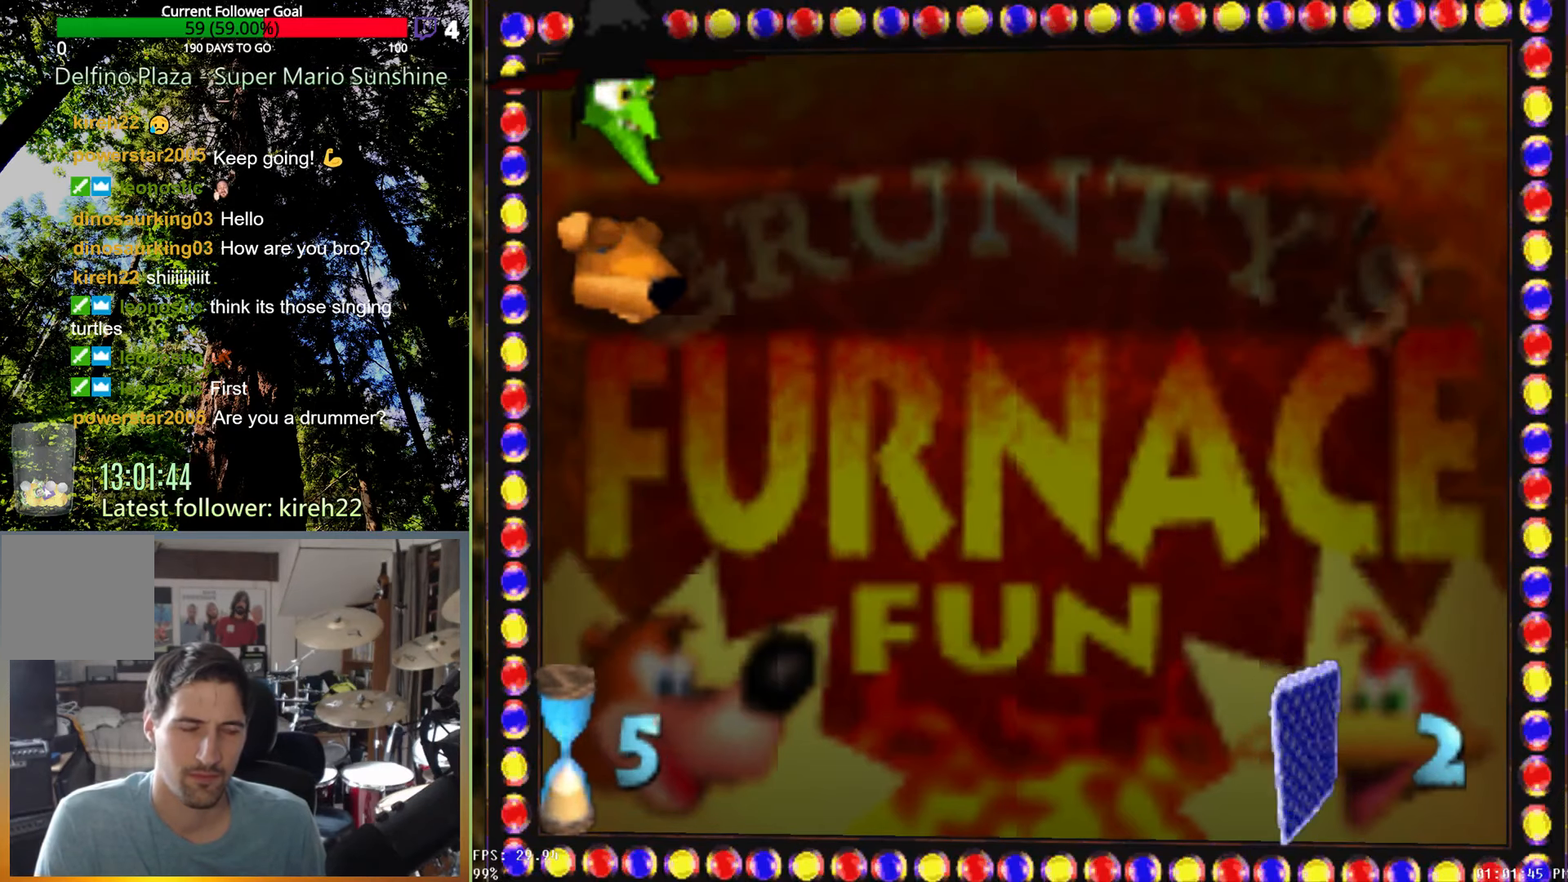
{"dt_ms": 500, "buttons": [], "left_stick": "right", "right_stick": "center", "events": [[208, "left_stick", "right"]]}
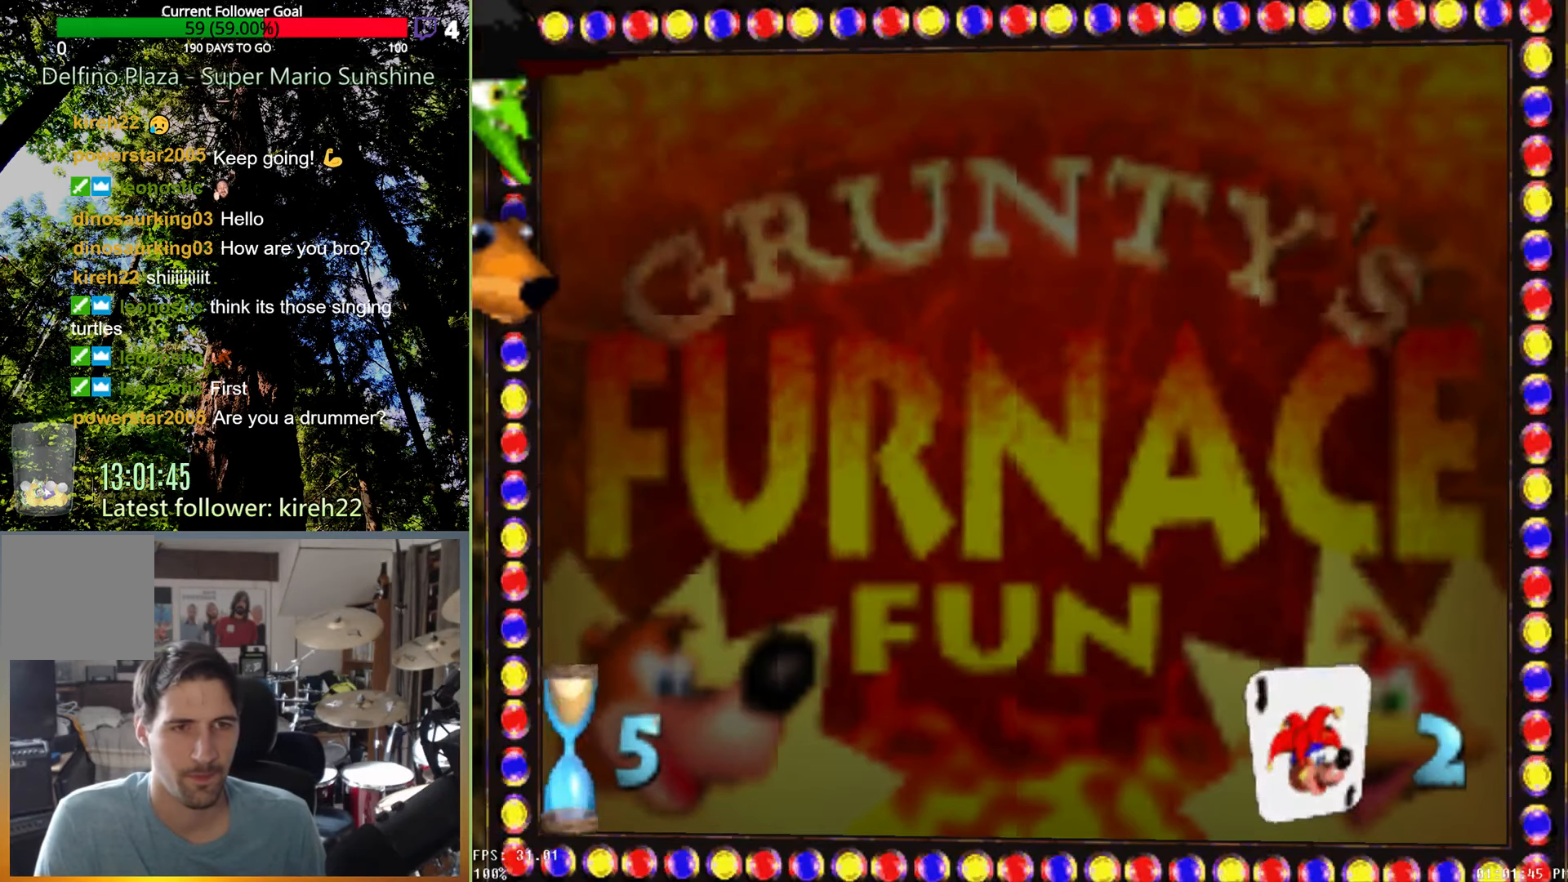
{"dt_ms": 500, "buttons": [], "left_stick": "right", "right_stick": "center", "events": []}
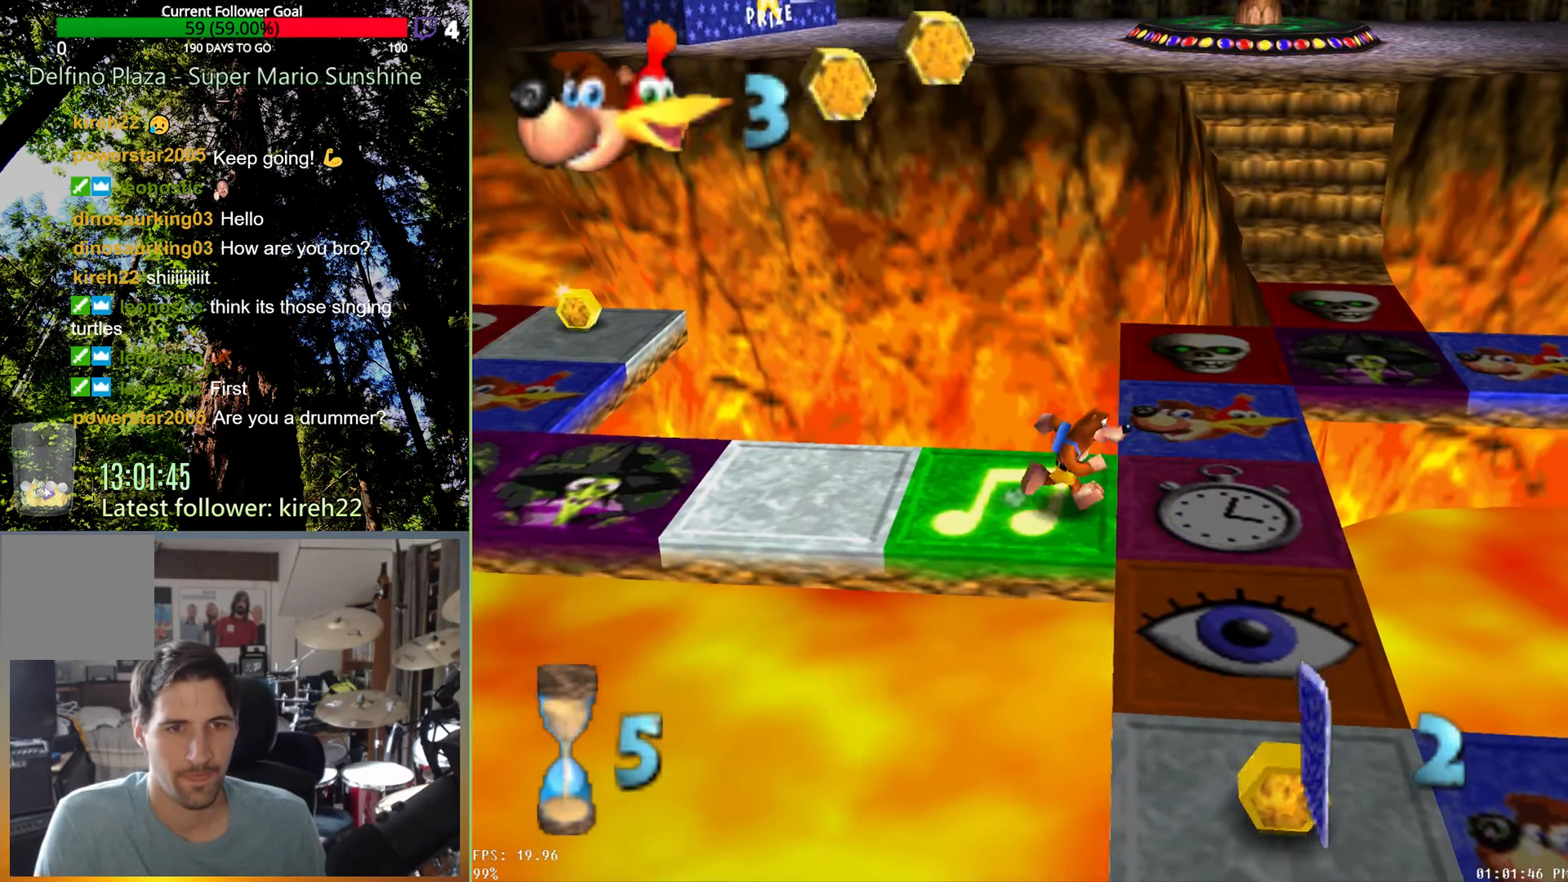
{"dt_ms": 500, "buttons": [], "left_stick": "center", "right_stick": "center", "events": [[292, "left_stick", "center"]]}
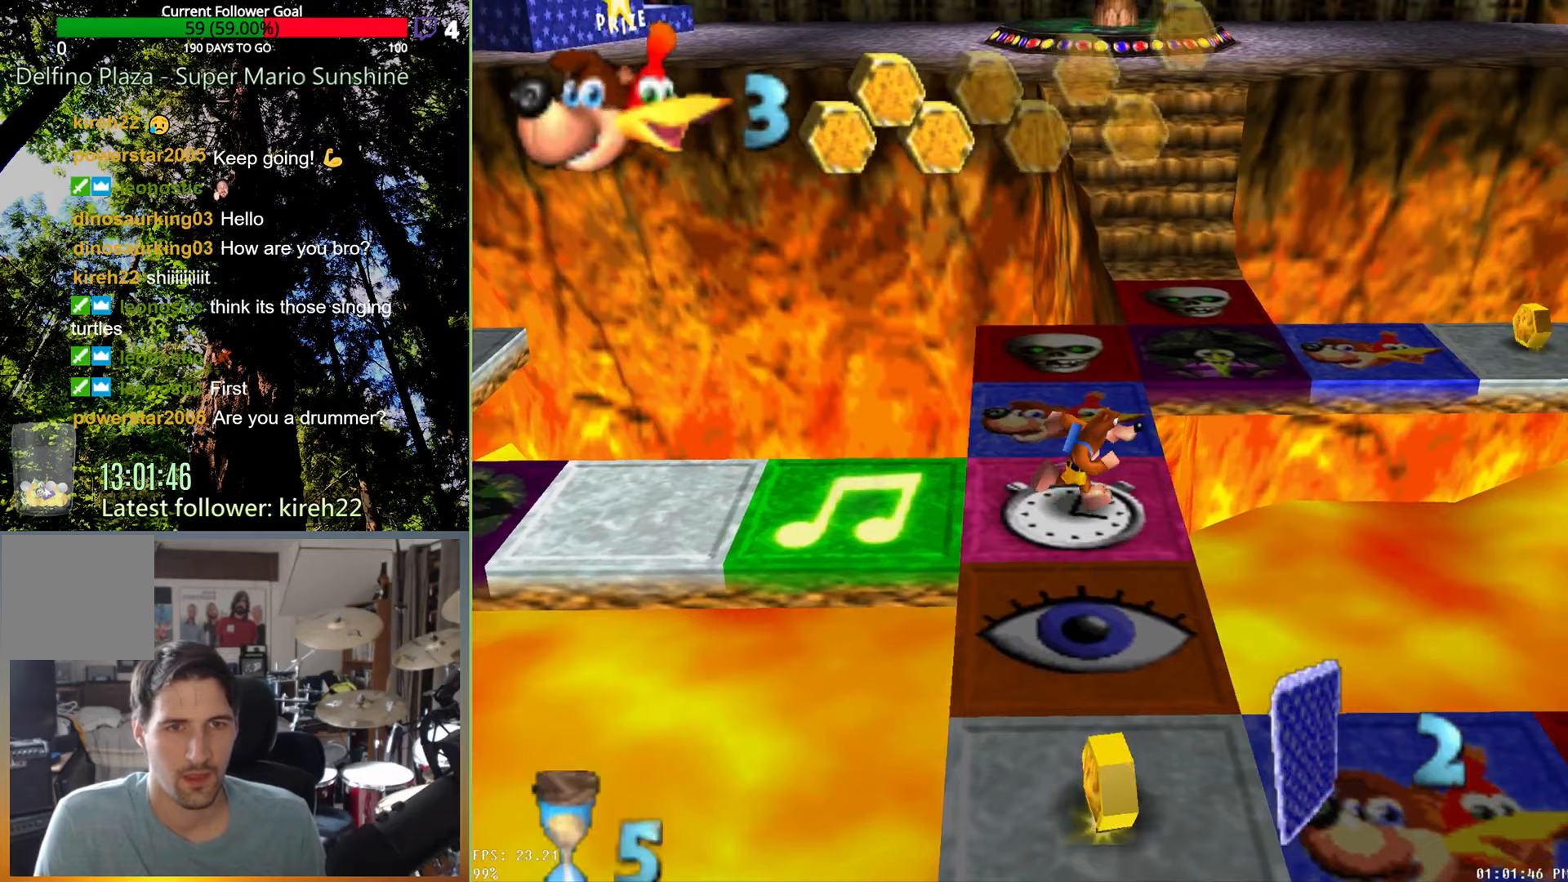
{"dt_ms": 500, "buttons": [], "left_stick": "center", "right_stick": "center", "events": []}
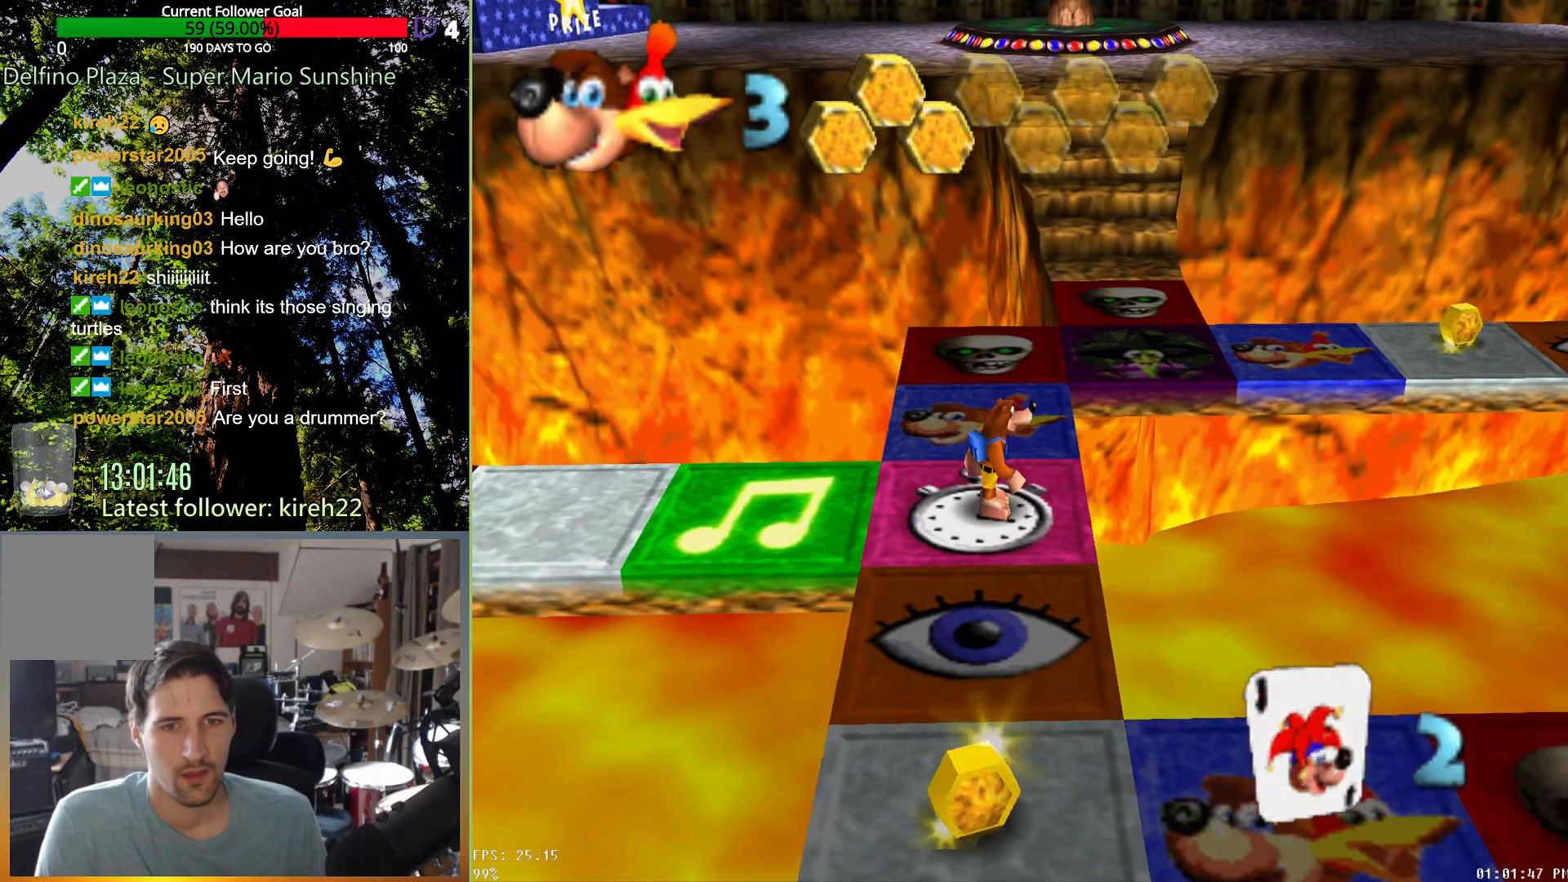
{"dt_ms": 500, "buttons": [], "left_stick": "center", "right_stick": "center", "events": [[63, "A", "down"], [146, "A", "up"]]}